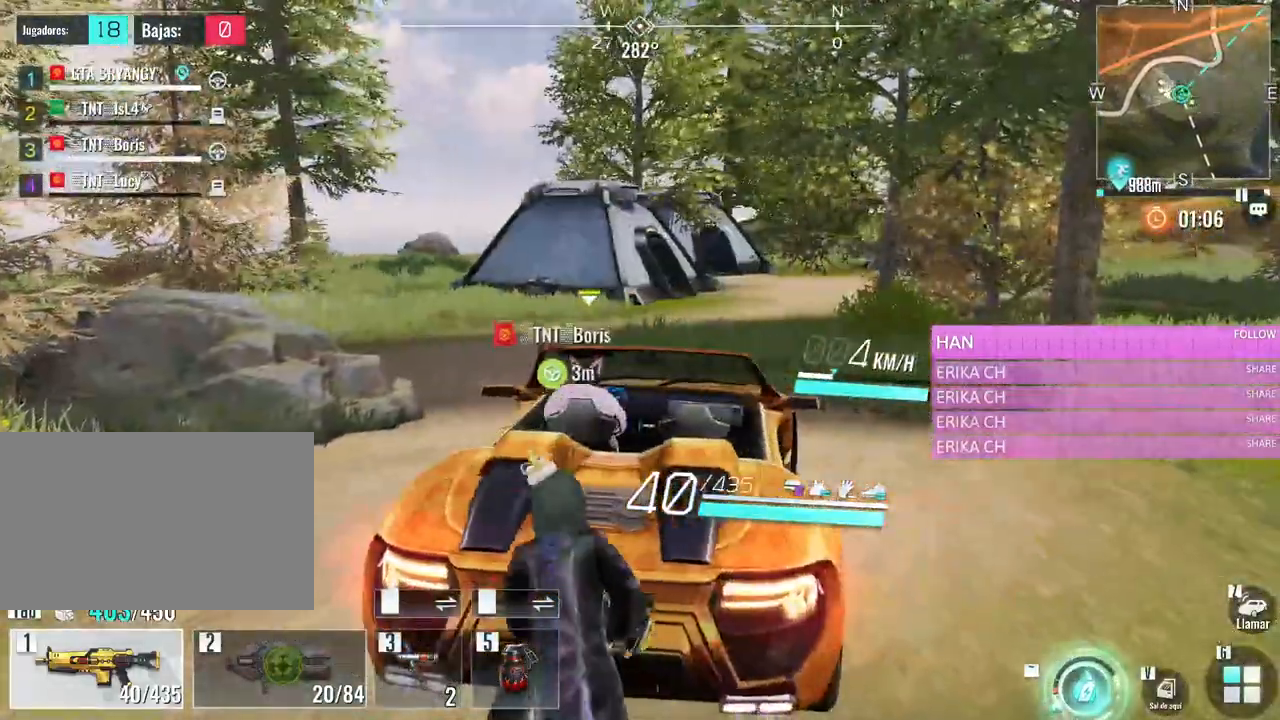
Gameplay with keyboard and mouse; each line is a JSON object with the keys and mouse buttons held at the frame after it. "events" lists presses ("down") and releases ("up") of "1", "2", "3", "4", "5", "a", "alt", "c", "caps_lock", "ctrl", "d", "e", "f", "g", "q", "r", "s", "shift", "space", "t", "tab", "v", "w", "x", "z", "mouse_left", "mouse_wheel" and "mouse_right" between this image and that frame as [ms after this image, input, new state], when the widget could be followed in between. "mouse_left", "mouse_wheel", "mouse_right" = the "left", "wheel", "right" buttons of the "mouse" list. No other keys are recorded. "wheel" means that the mouse wheel is clicked or scrolled. Not read: mouse_move.
{"keys": ["w"], "mouse": [], "events": [[166, "a", "down"], [450, "a", "up"]]}
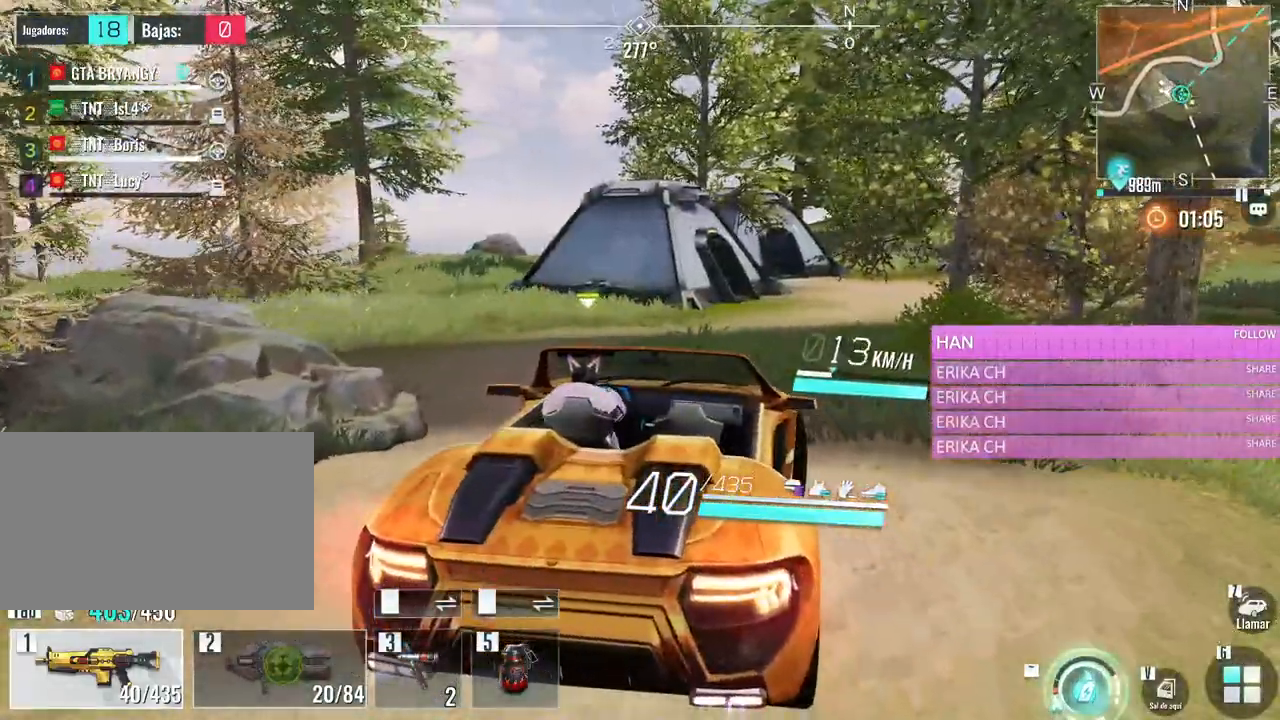
{"keys": ["a", "w"], "mouse": [], "events": [[183, "a", "down"]]}
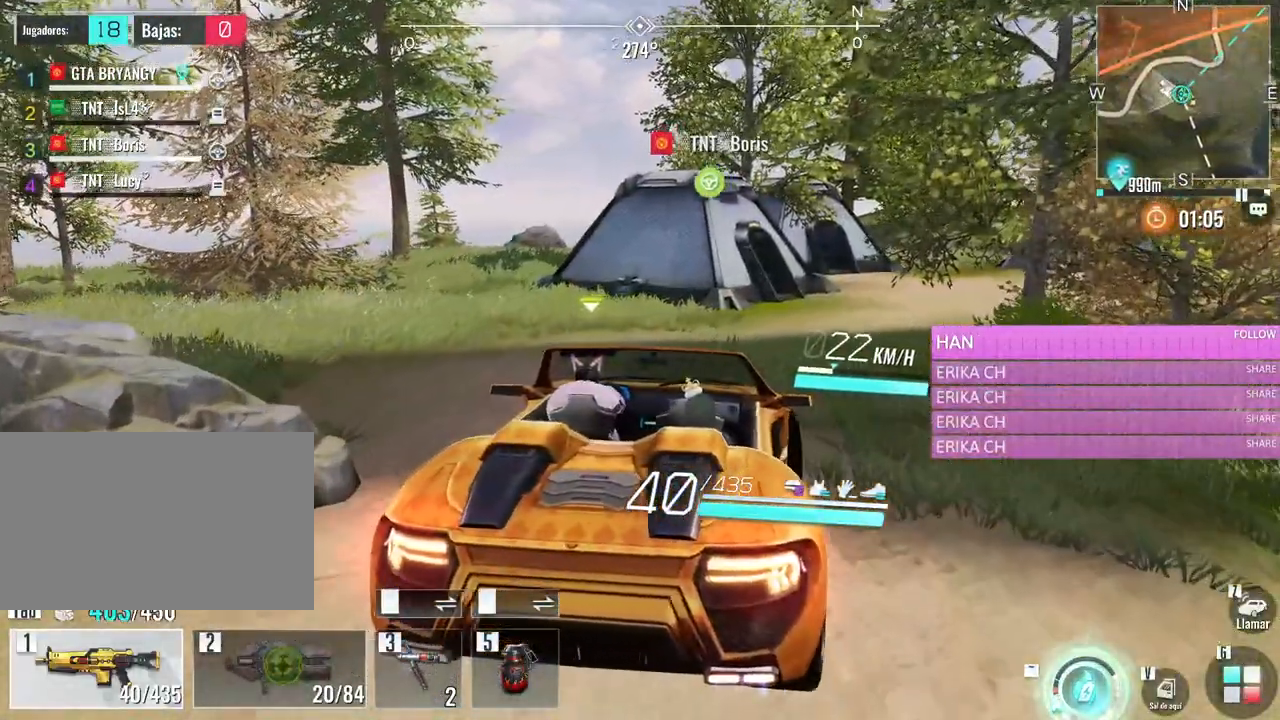
{"keys": ["a", "w"], "mouse": [], "events": []}
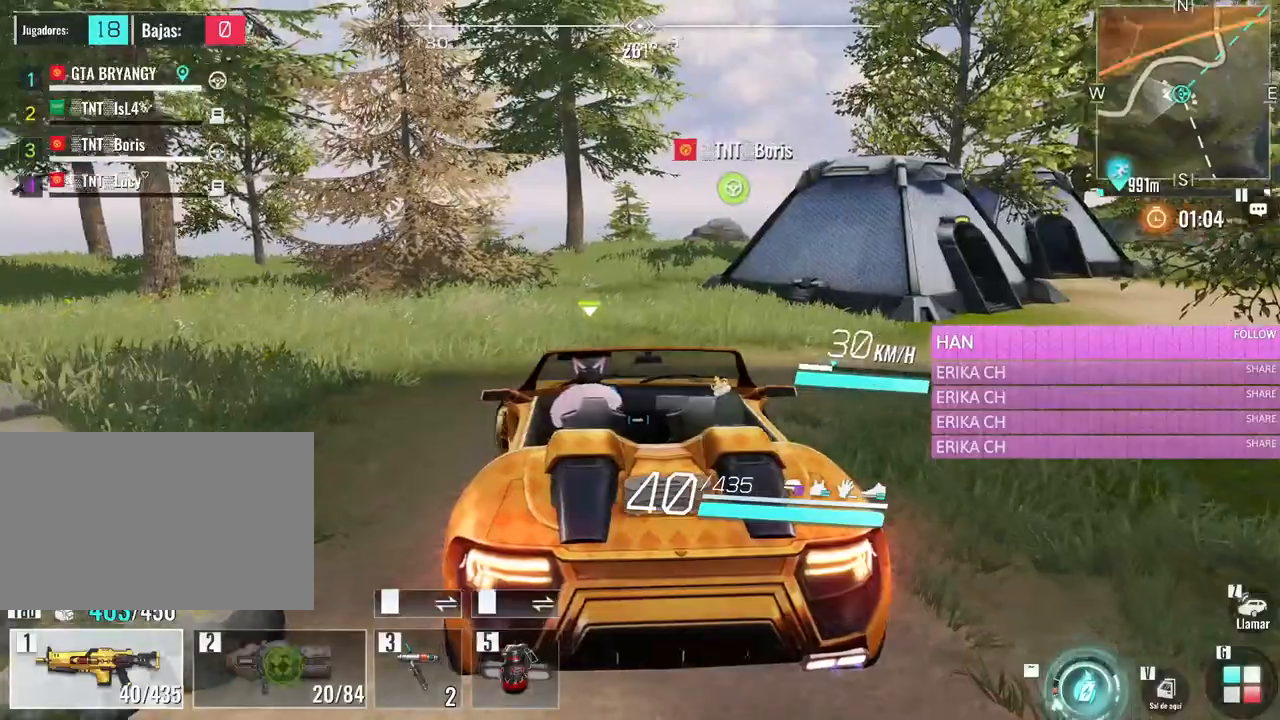
{"keys": ["a", "w"], "mouse": [], "events": []}
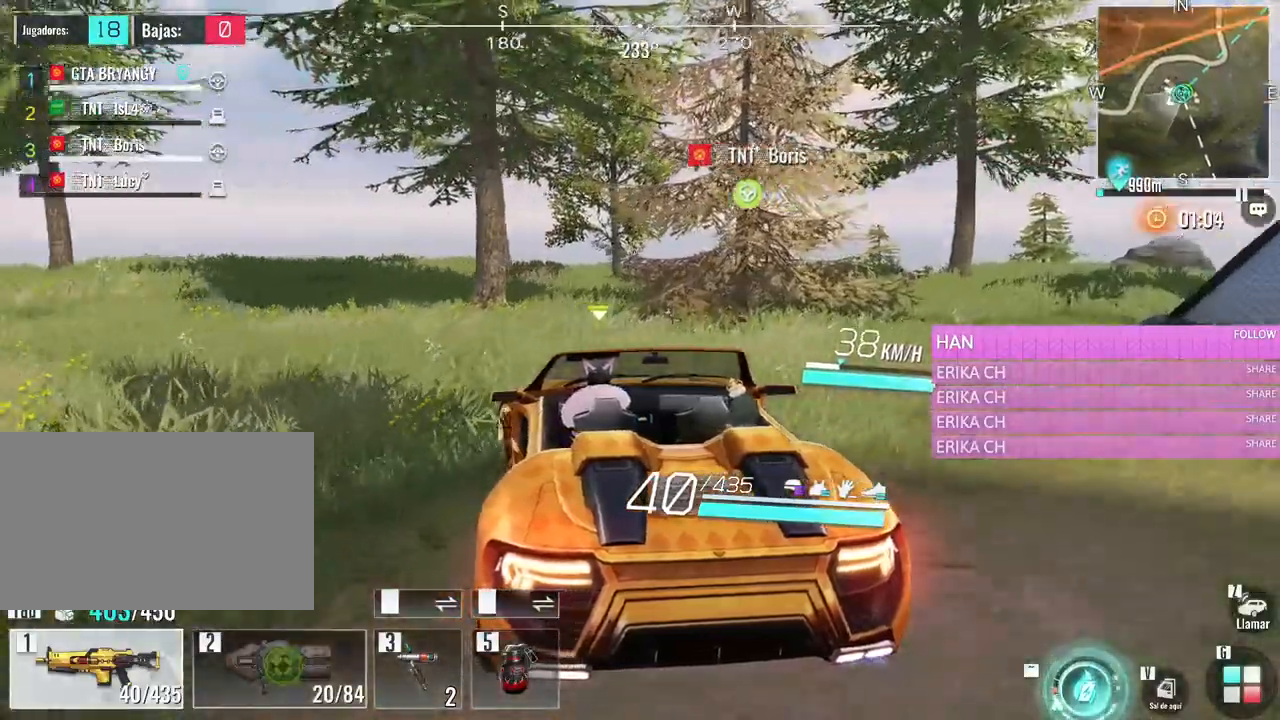
{"keys": ["w"], "mouse": [], "events": [[266, "a", "up"]]}
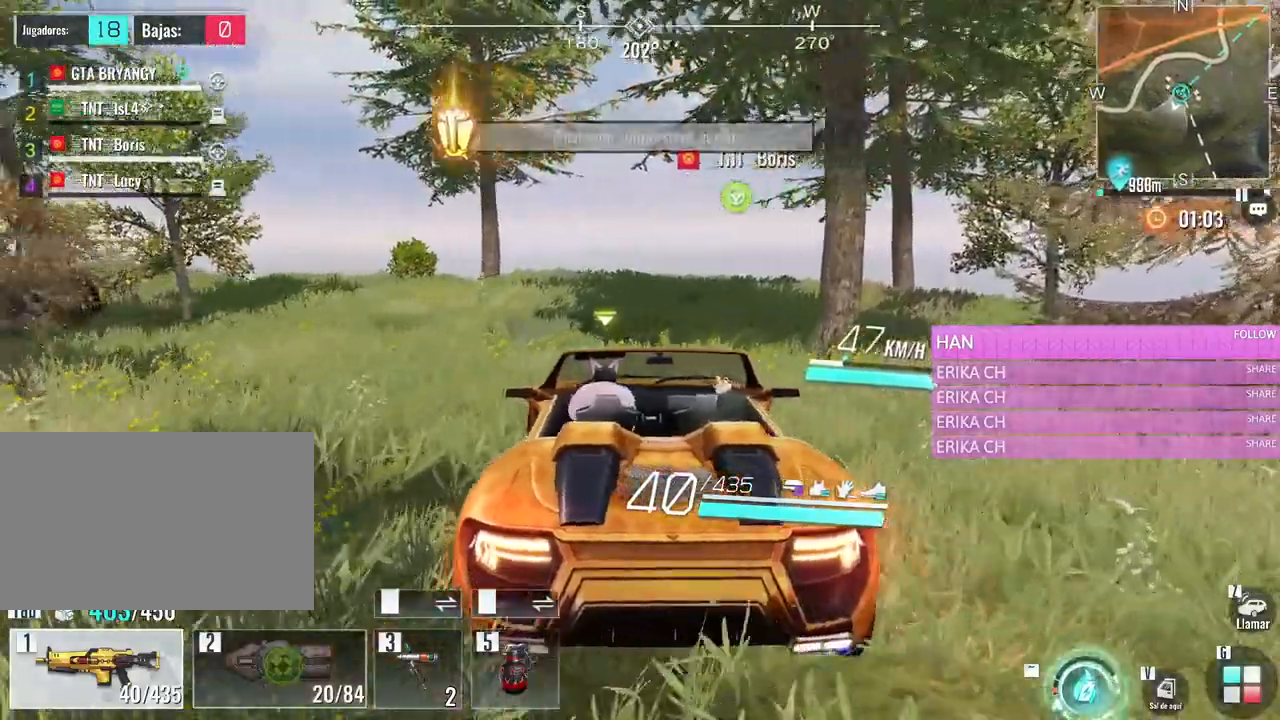
{"keys": ["w"], "mouse": [], "events": [[50, "d", "down"], [250, "d", "up"]]}
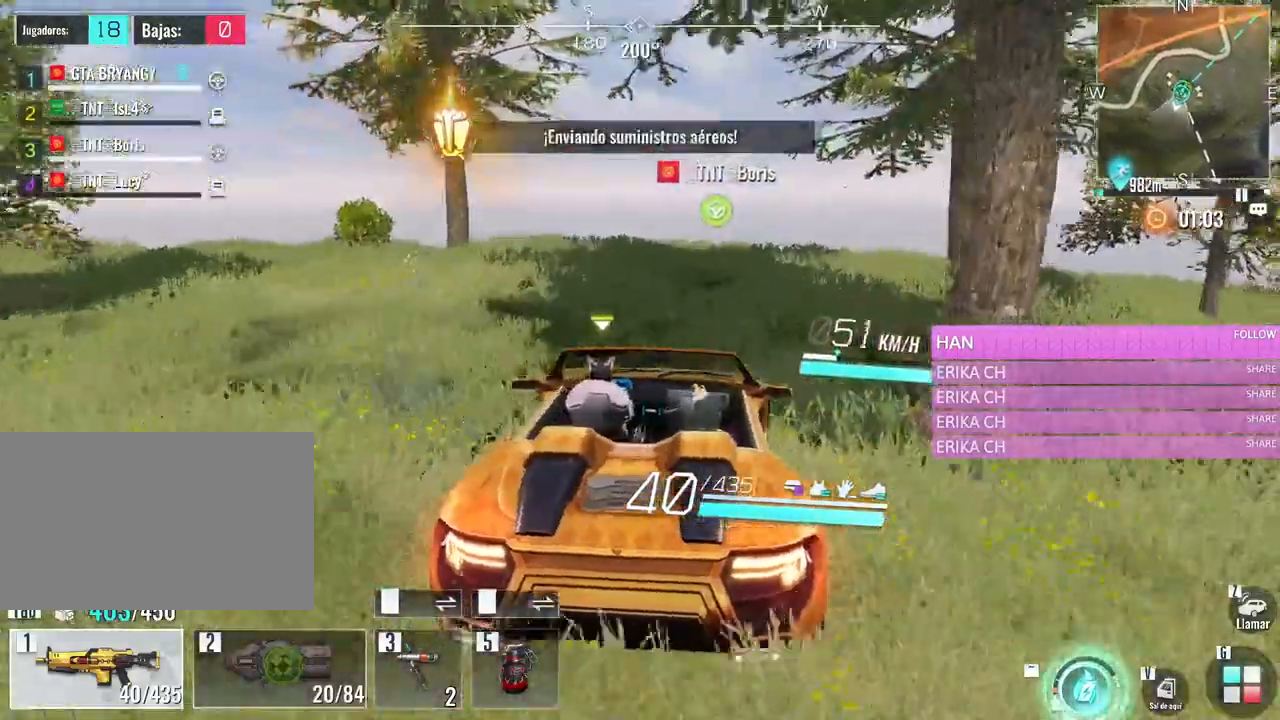
{"keys": ["a", "w"], "mouse": [], "events": [[400, "a", "down"]]}
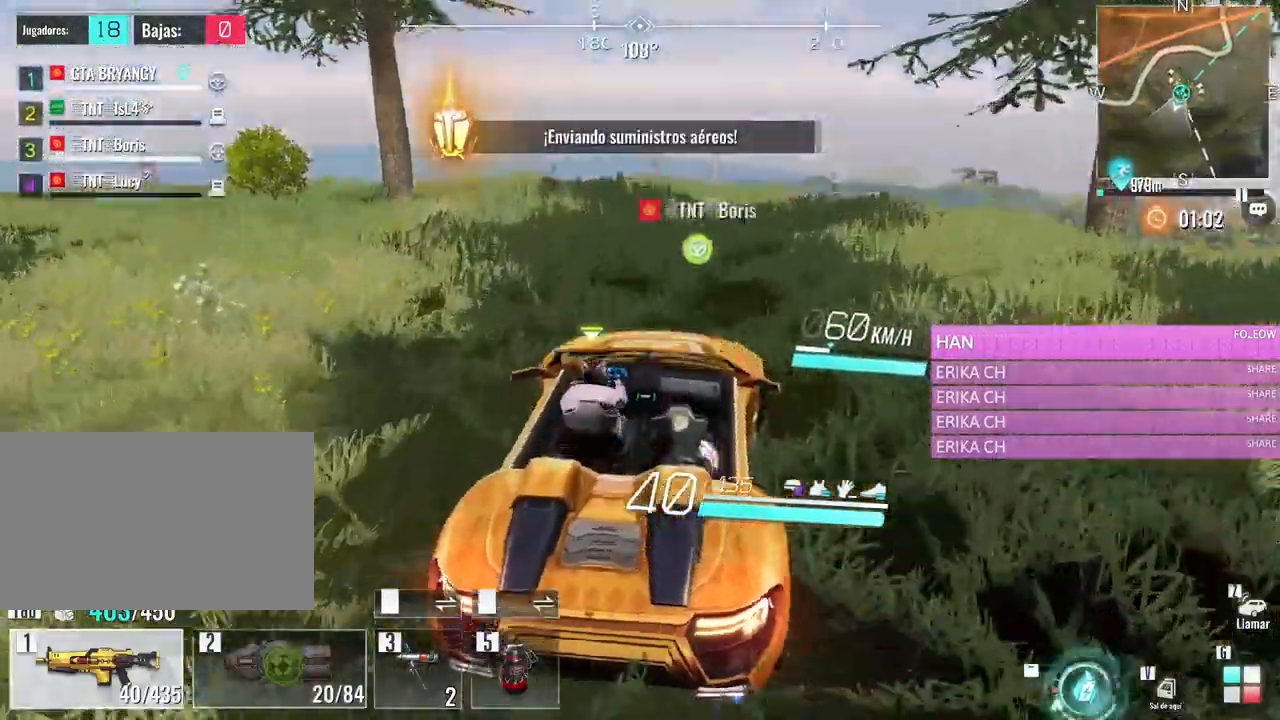
{"keys": [], "mouse": [], "events": [[133, "a", "up"], [266, "w", "up"]]}
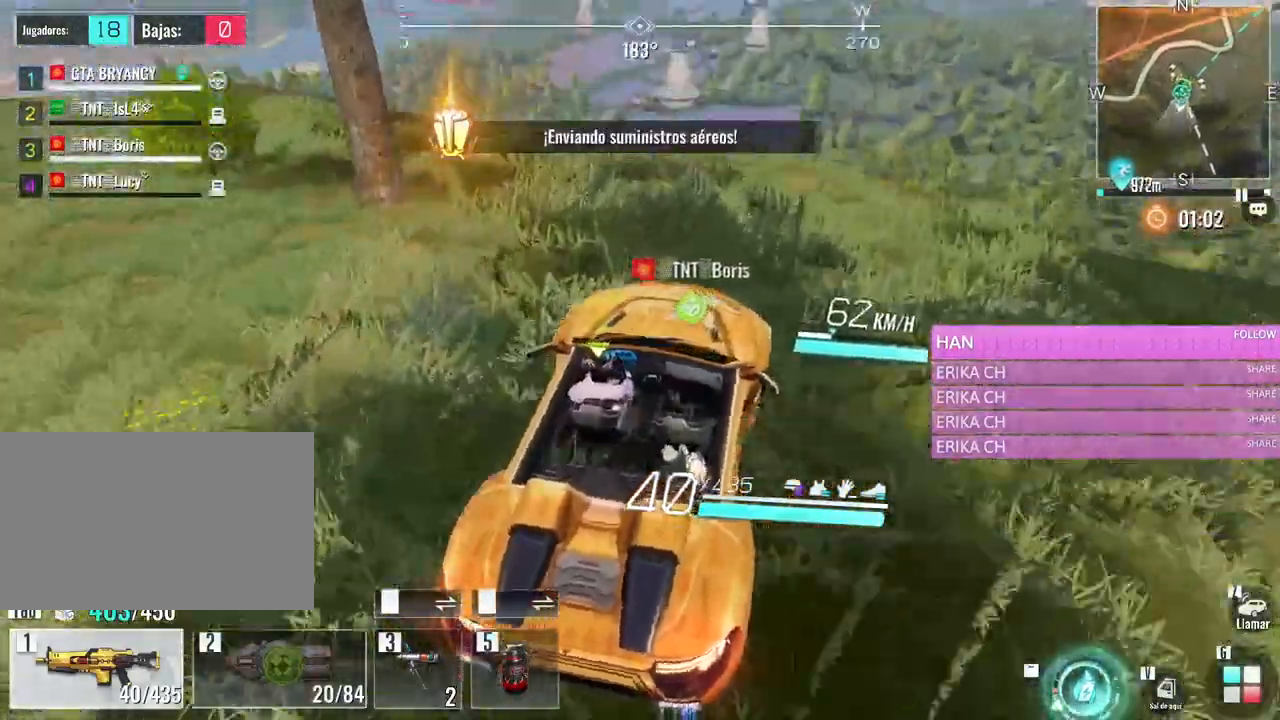
{"keys": [], "mouse": [], "events": [[150, "d", "down"], [283, "d", "up"]]}
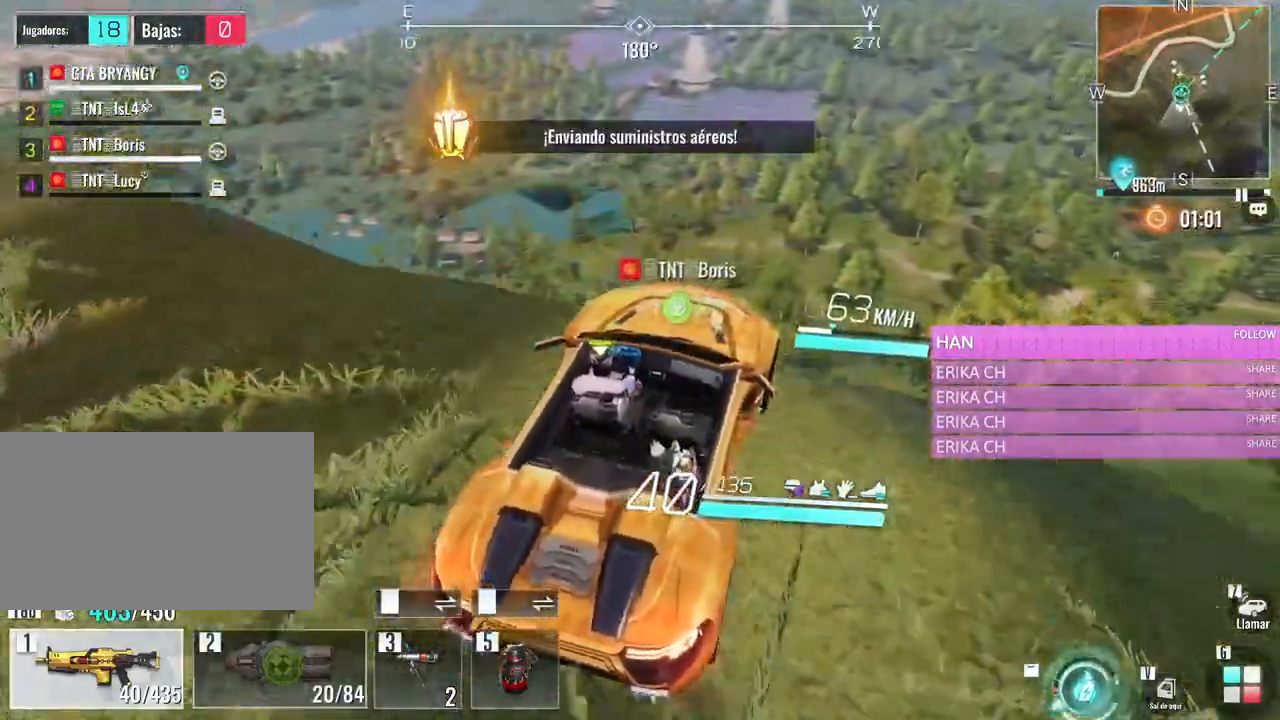
{"keys": [], "mouse": [], "events": []}
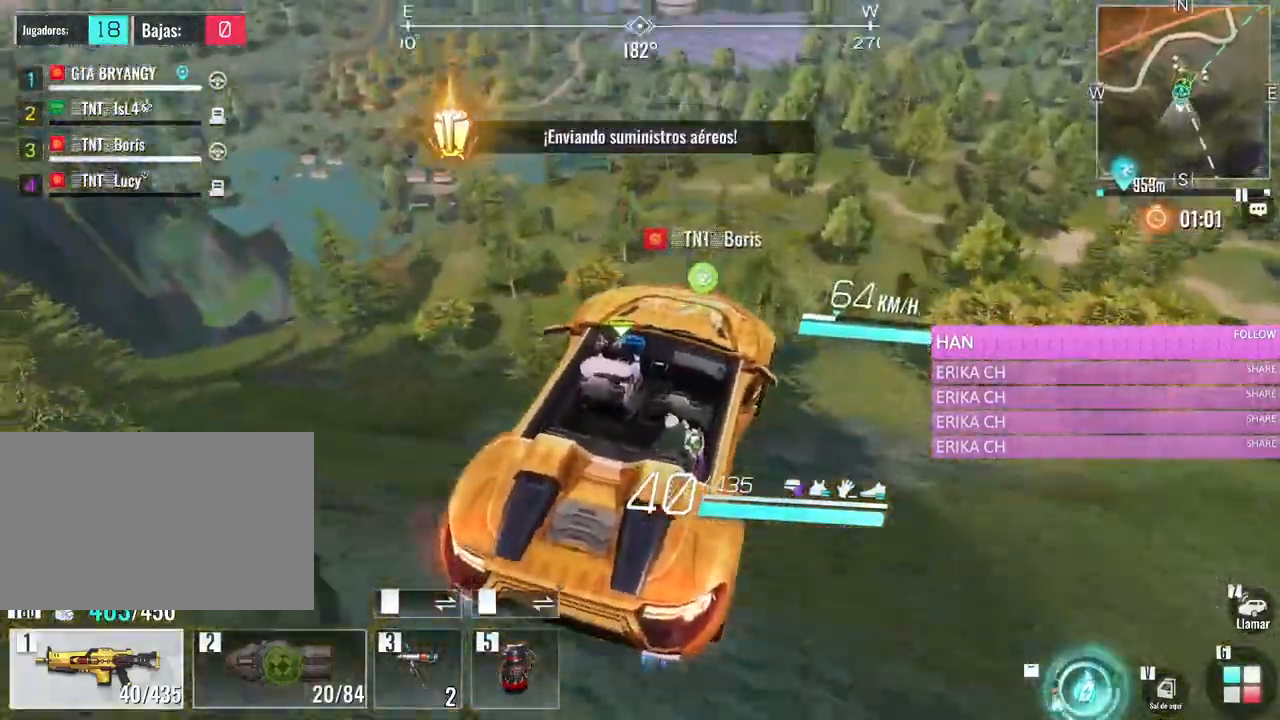
{"keys": [], "mouse": [], "events": []}
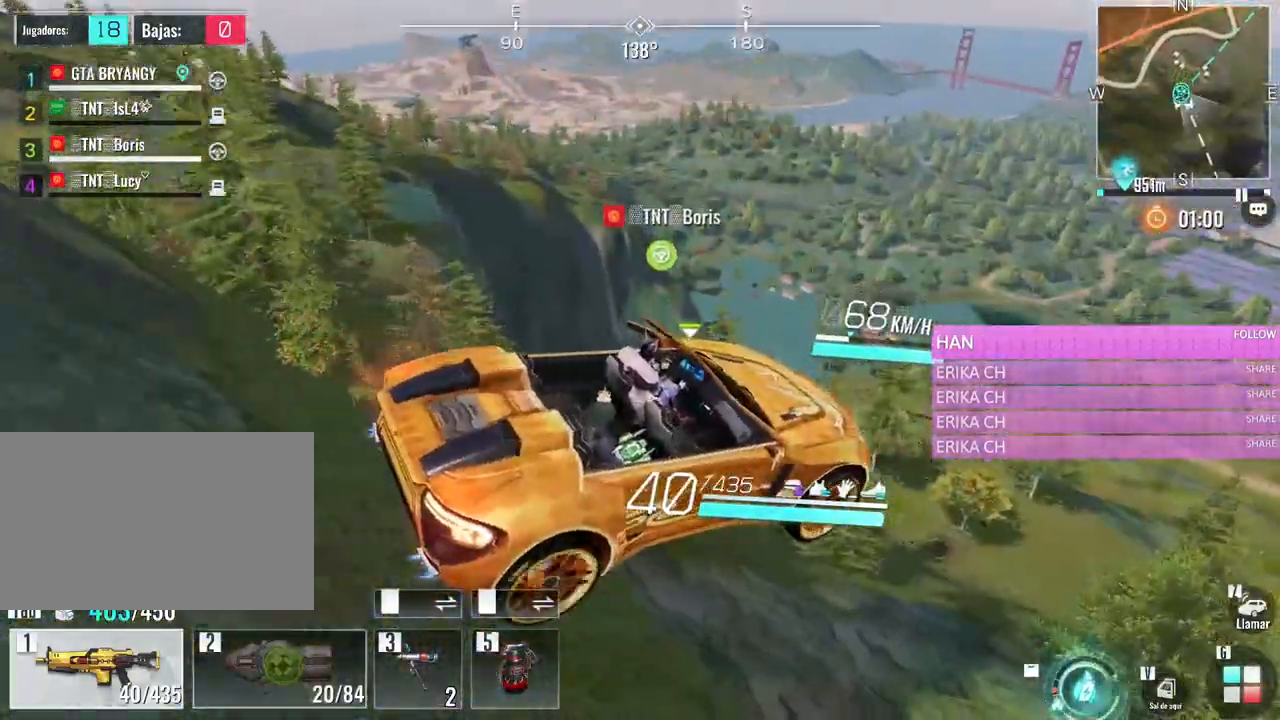
{"keys": [], "mouse": [], "events": []}
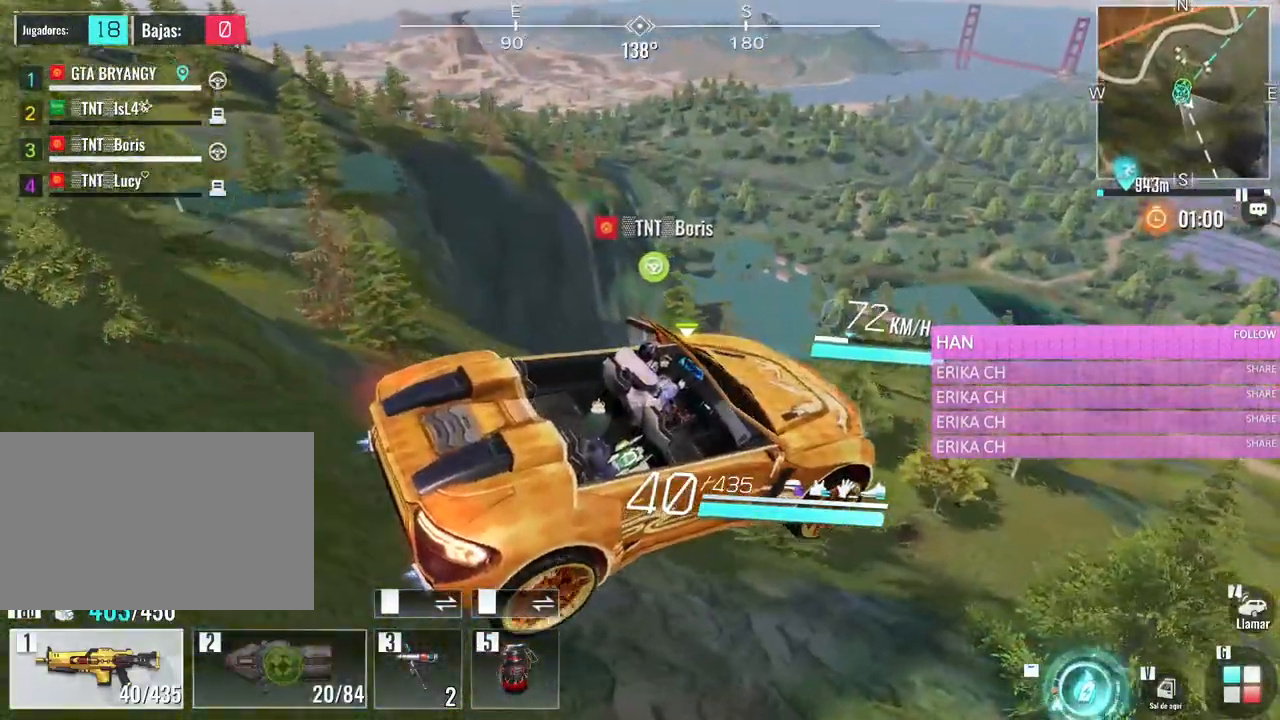
{"keys": [], "mouse": [], "events": []}
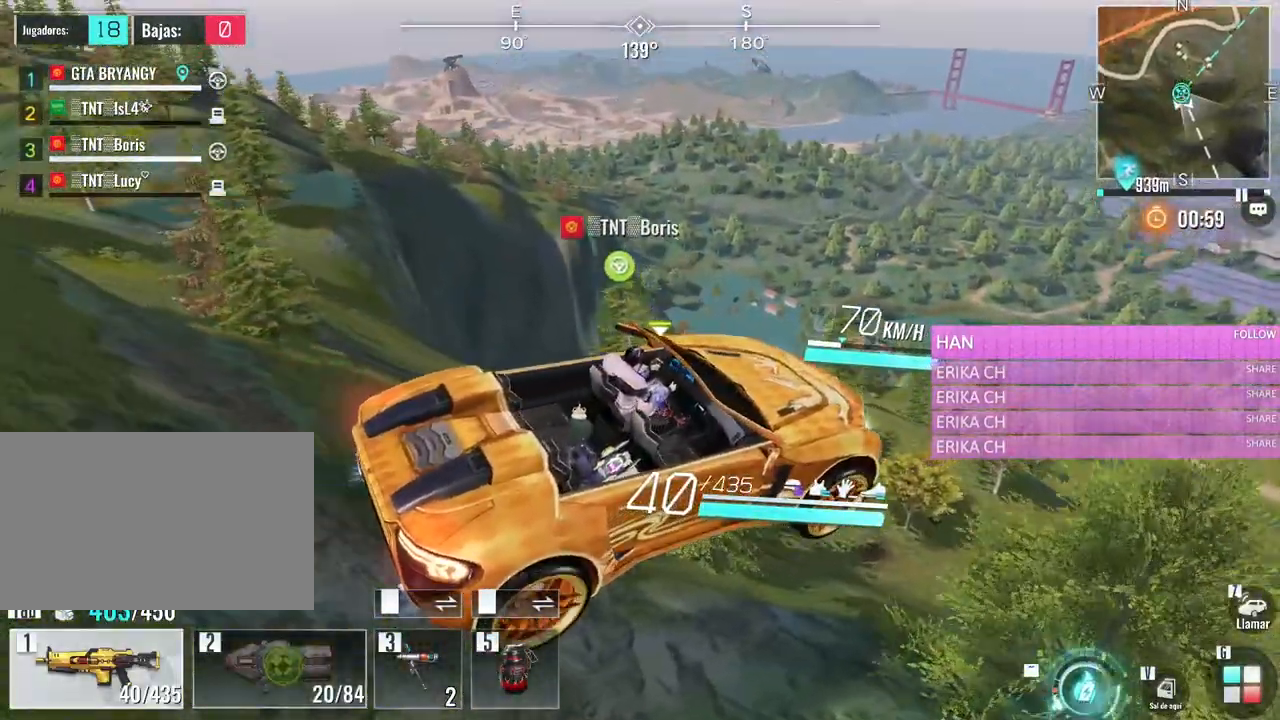
{"keys": [], "mouse": [], "events": []}
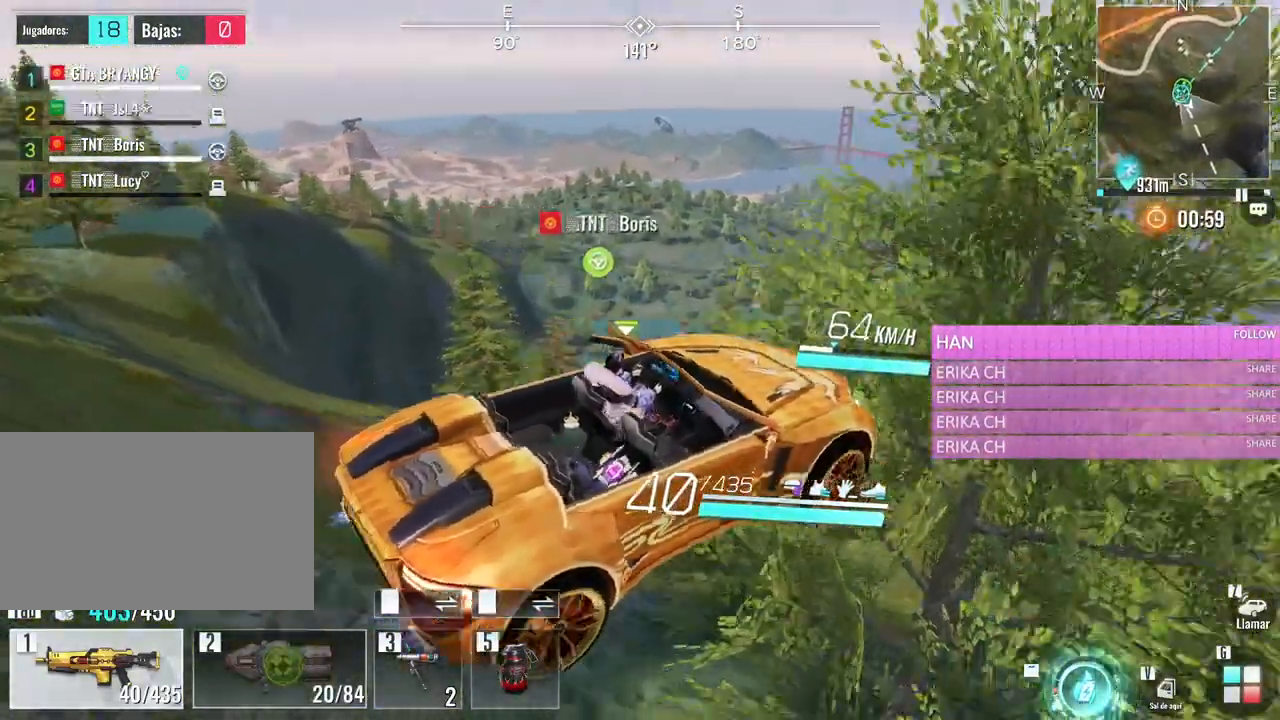
{"keys": [], "mouse": [], "events": []}
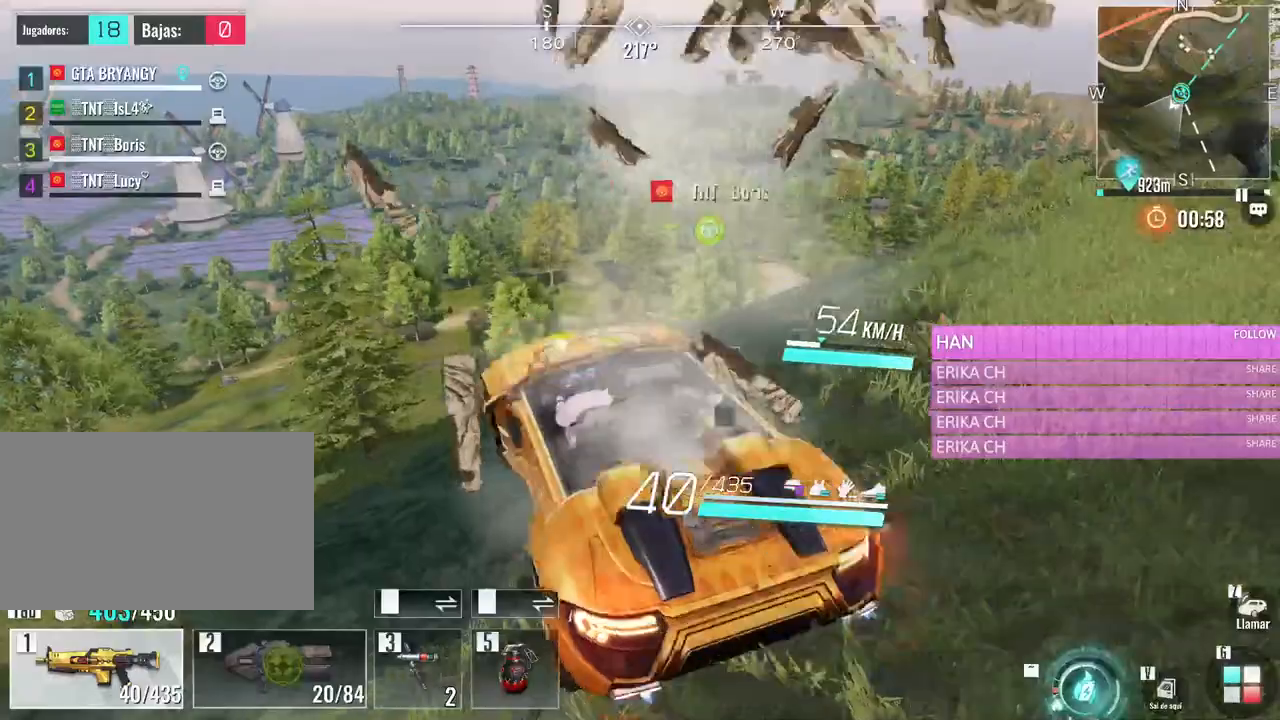
{"keys": ["d", "w"], "mouse": [], "events": [[66, "w", "down"], [250, "d", "down"]]}
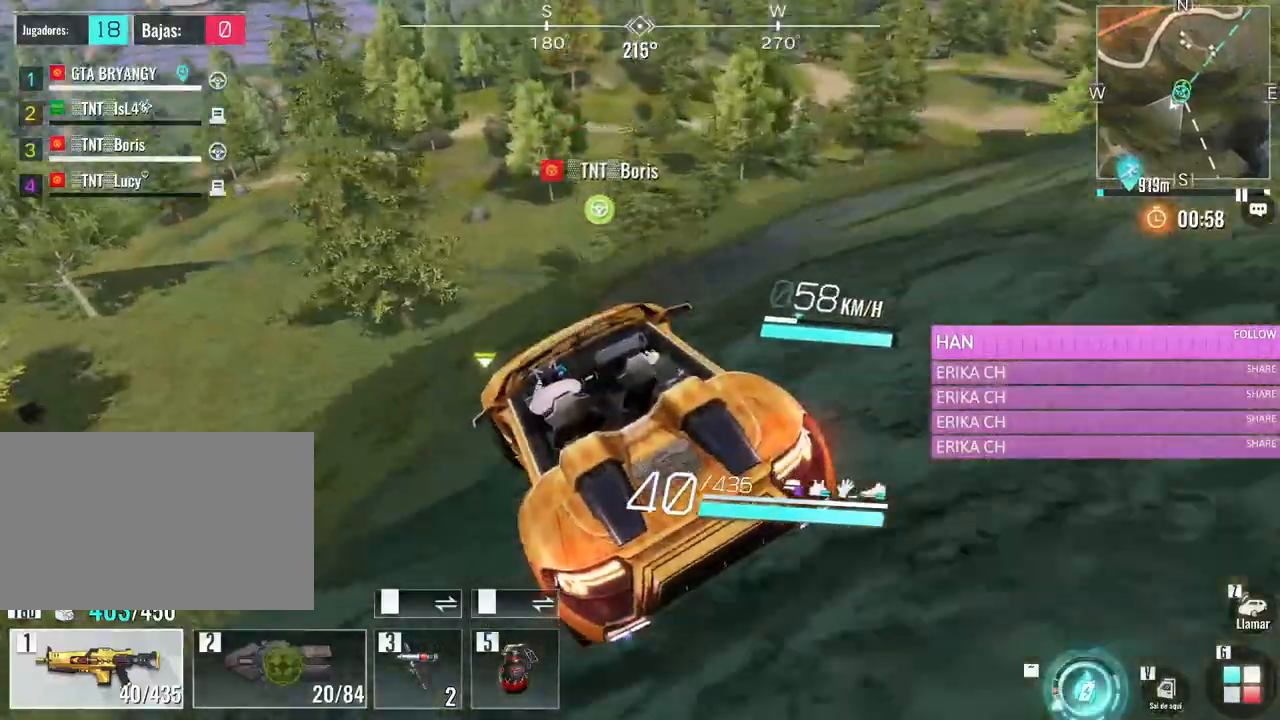
{"keys": ["d", "w"], "mouse": [], "events": [[33, "d", "up"], [366, "d", "down"]]}
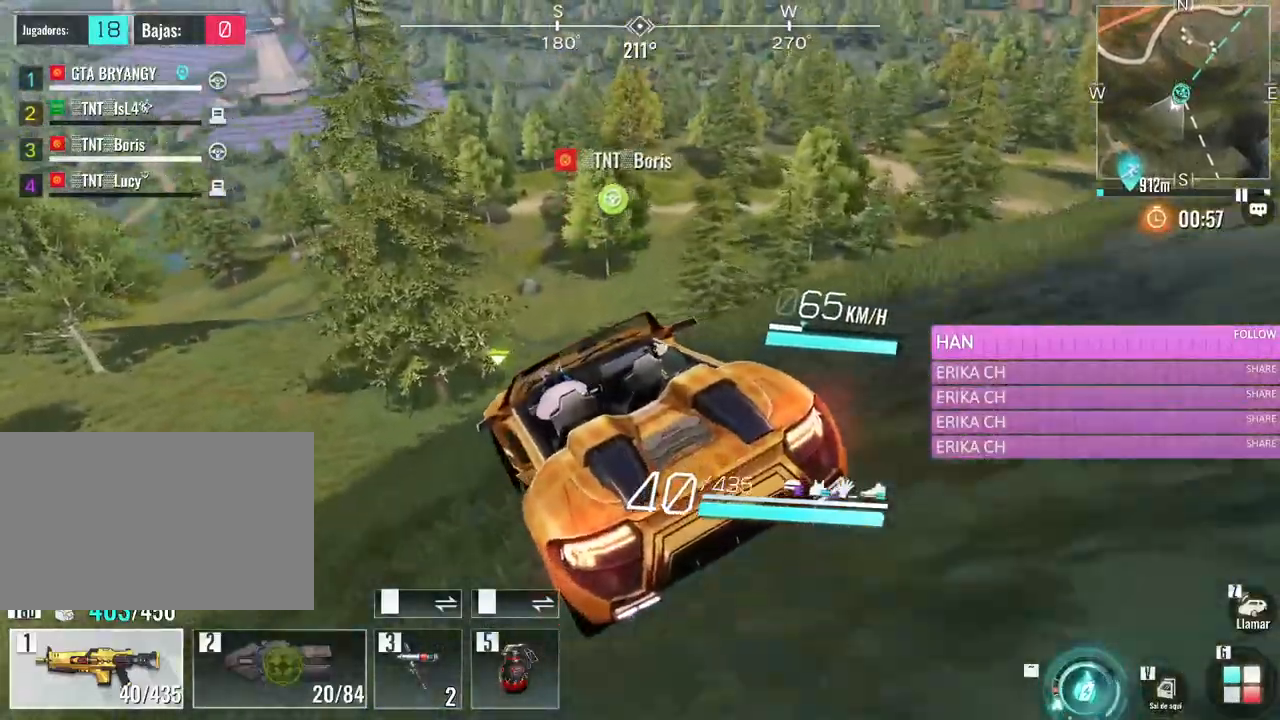
{"keys": ["d", "w"], "mouse": [], "events": [[100, "d", "up"], [283, "d", "down"]]}
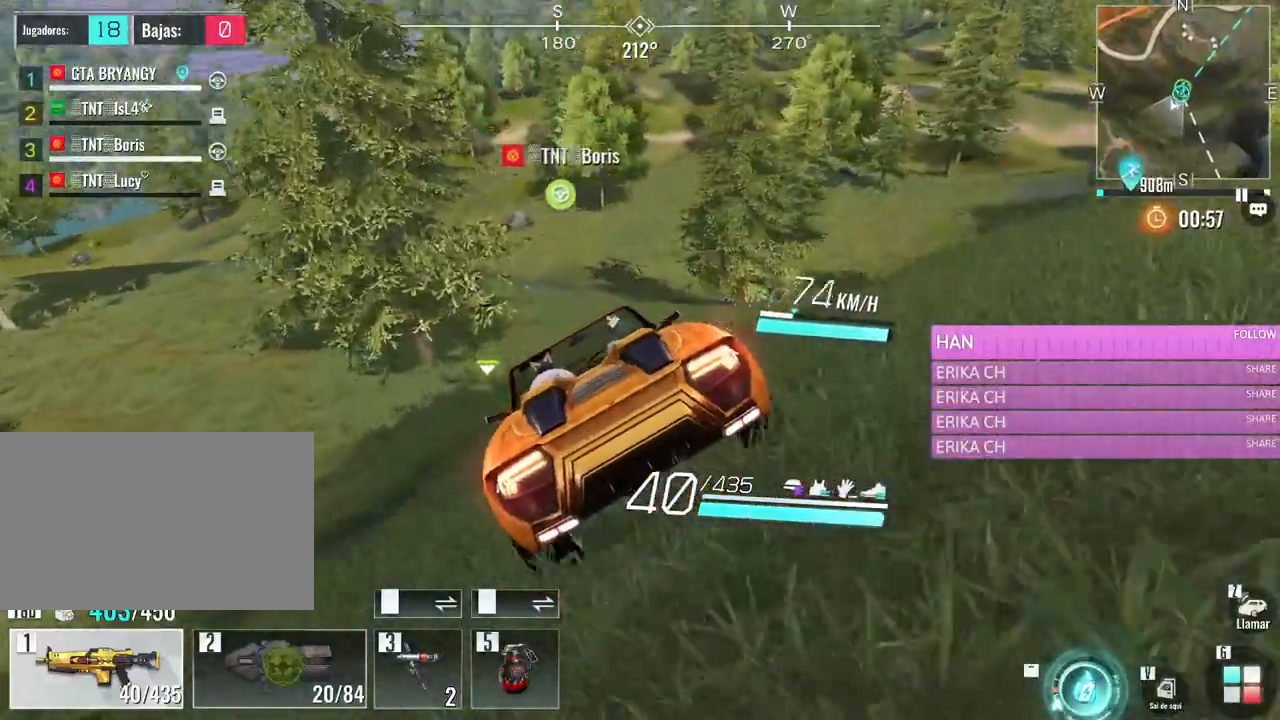
{"keys": [], "mouse": [], "events": [[66, "d", "up"], [66, "w", "up"], [350, "a", "down"], [350, "s", "down"], [483, "a", "up"], [483, "s", "up"]]}
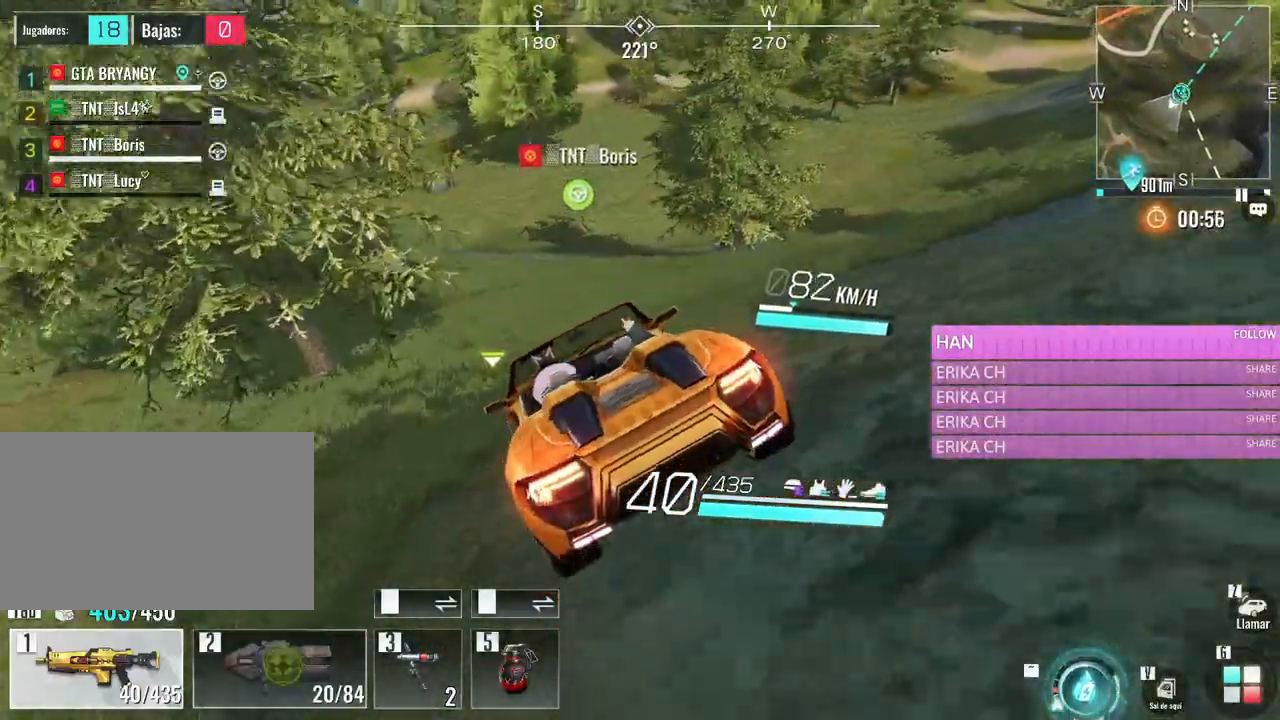
{"keys": ["d", "w"], "mouse": [], "events": [[183, "w", "down"], [216, "d", "down"]]}
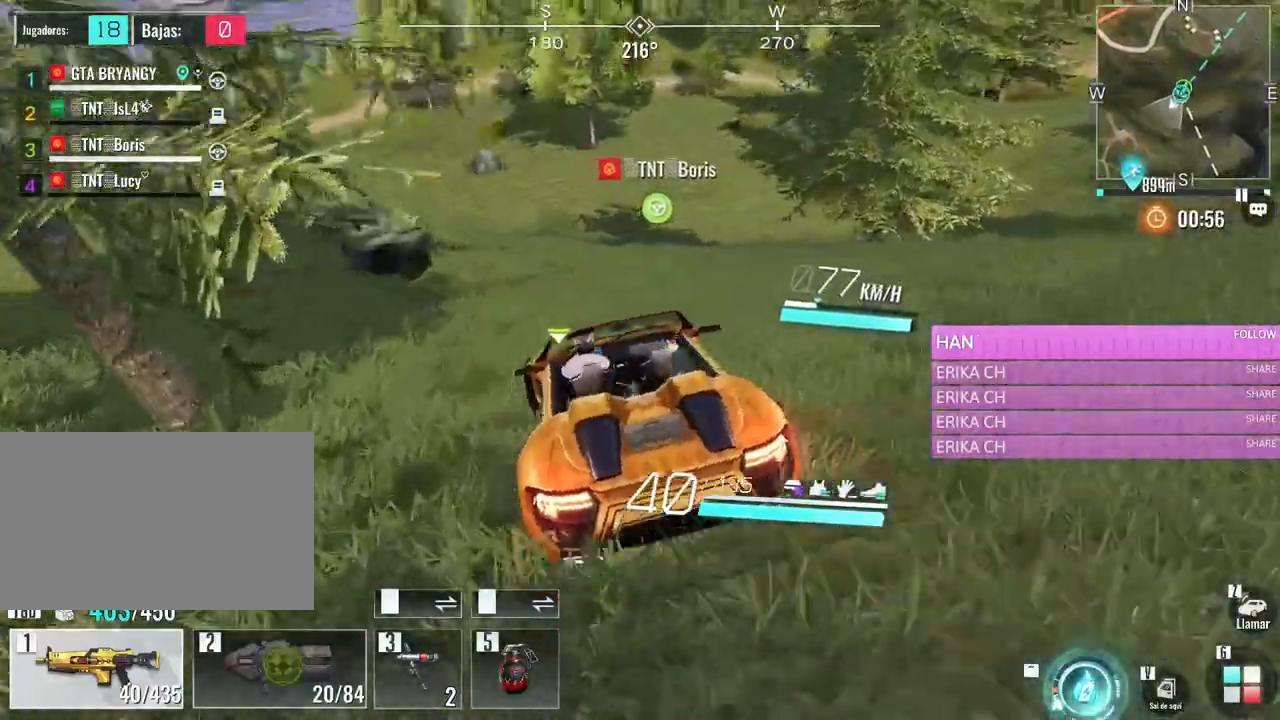
{"keys": ["w"], "mouse": [], "events": [[50, "d", "up"], [250, "d", "down"], [383, "d", "up"]]}
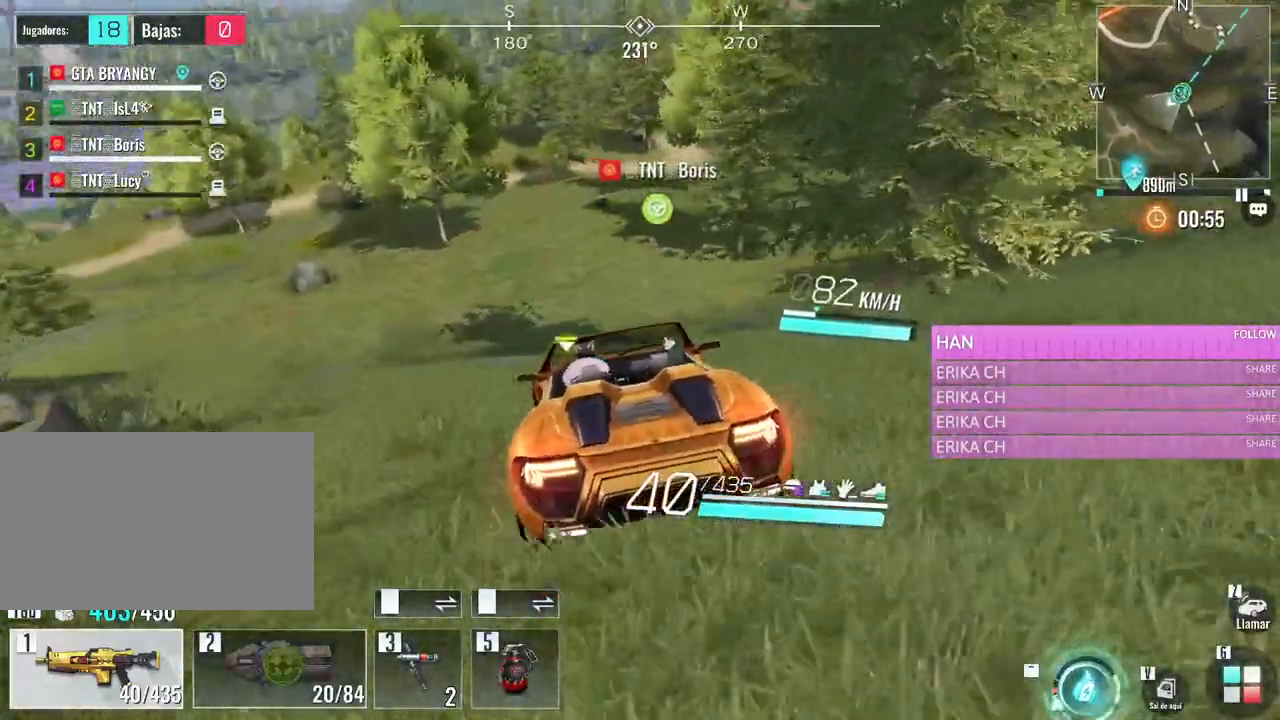
{"keys": ["w"], "mouse": [], "events": []}
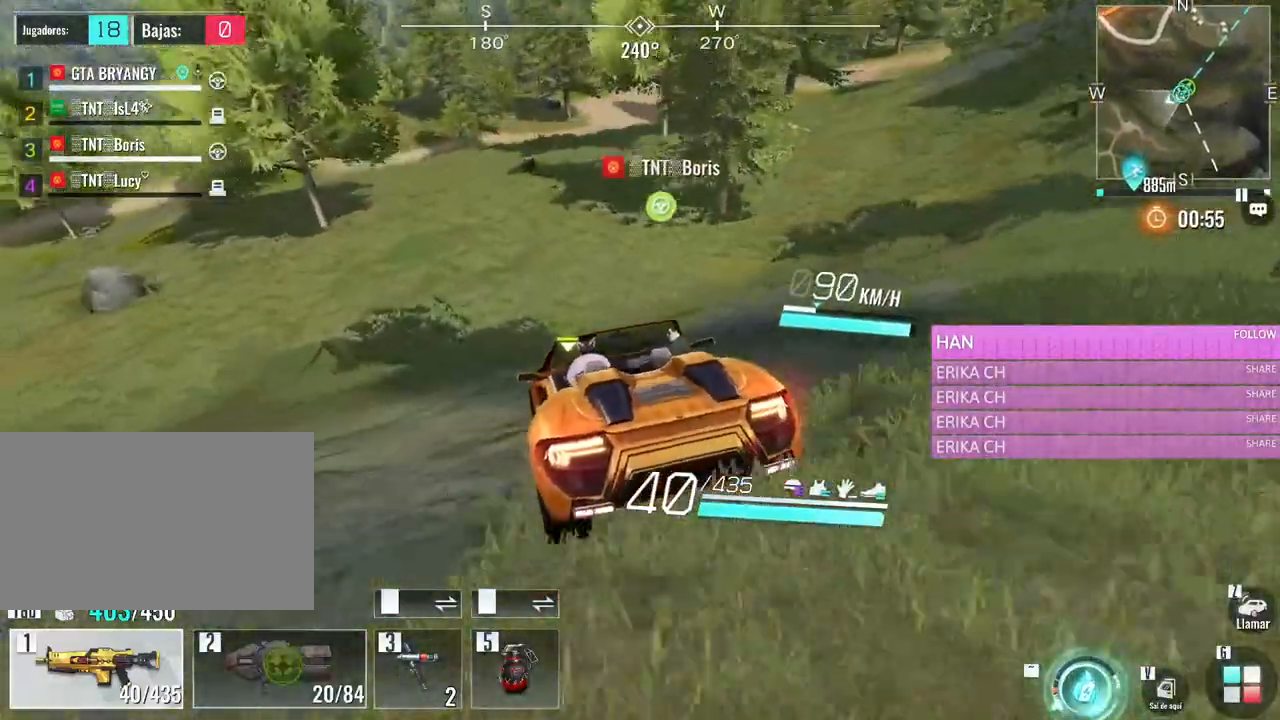
{"keys": ["w"], "mouse": [], "events": [[183, "d", "down"], [450, "d", "up"]]}
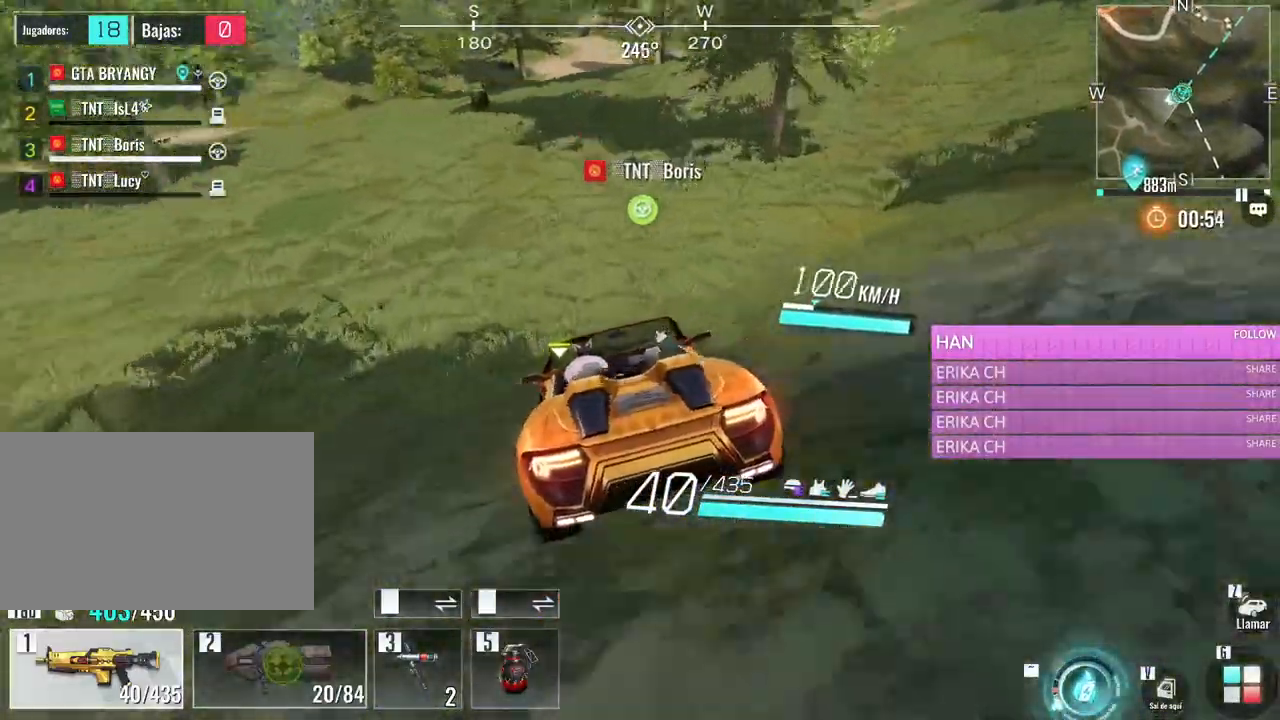
{"keys": ["w"], "mouse": [], "events": [[333, "a", "down"], [483, "a", "up"]]}
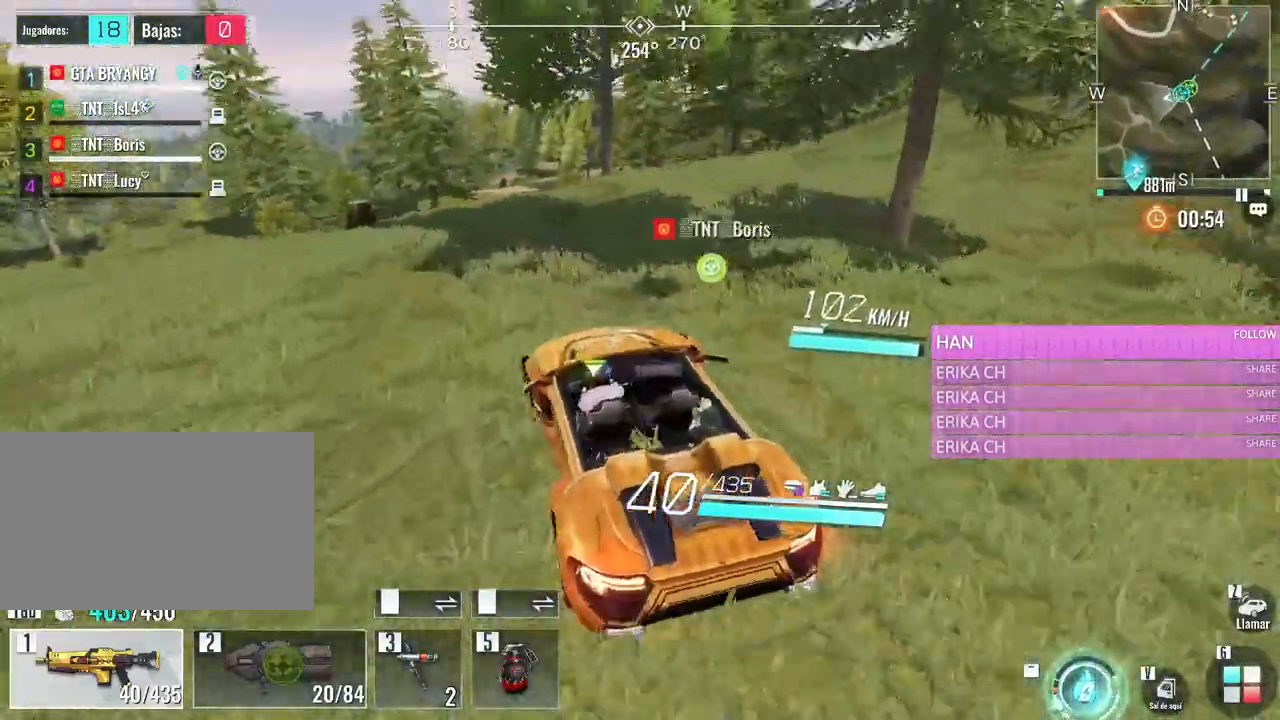
{"keys": ["d", "w"], "mouse": [], "events": [[116, "d", "down"], [250, "d", "up"], [450, "d", "down"]]}
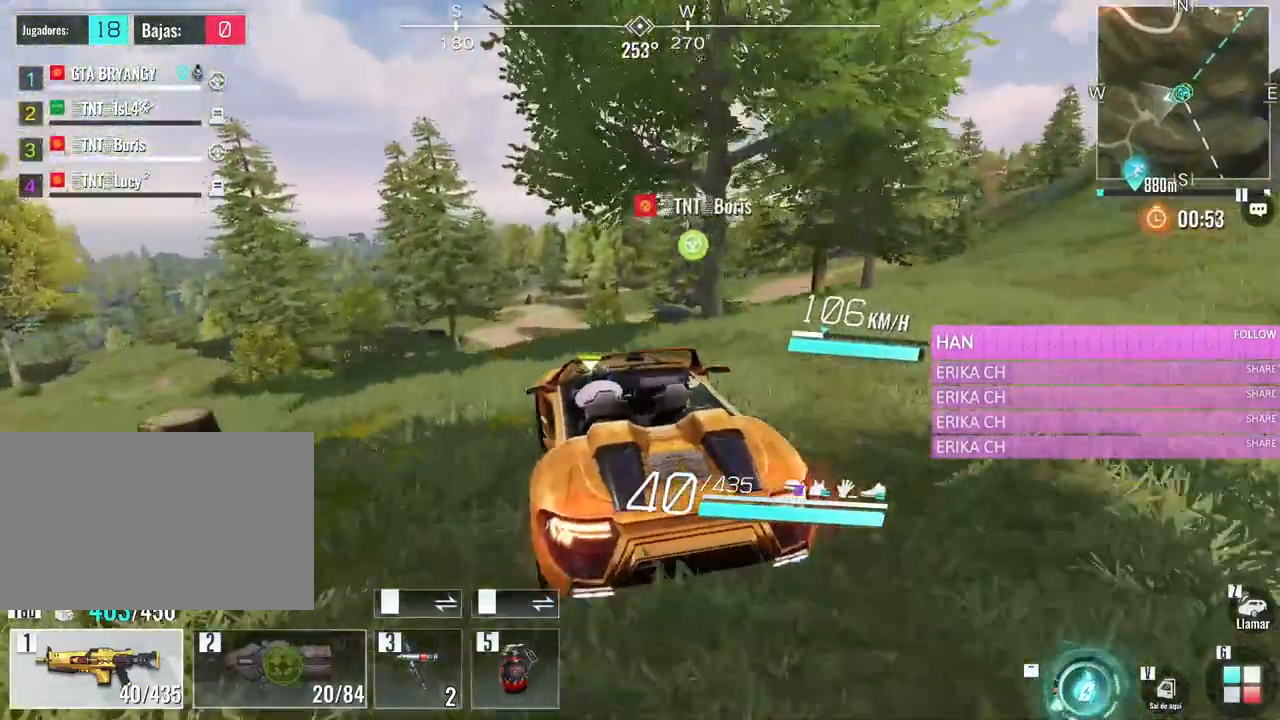
{"keys": [], "mouse": [], "events": [[83, "d", "up"], [233, "a", "down"], [416, "a", "up"], [500, "w", "up"]]}
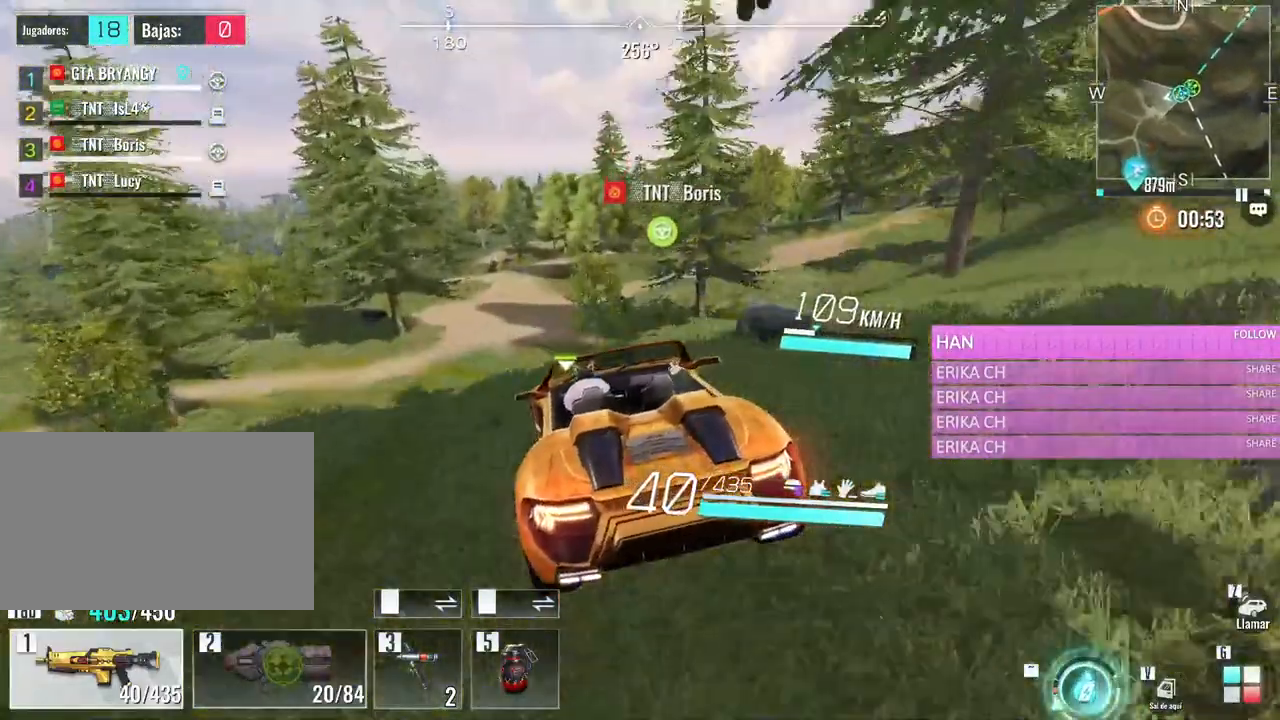
{"keys": ["w"], "mouse": [], "events": [[283, "a", "down"], [333, "w", "down"], [483, "a", "up"]]}
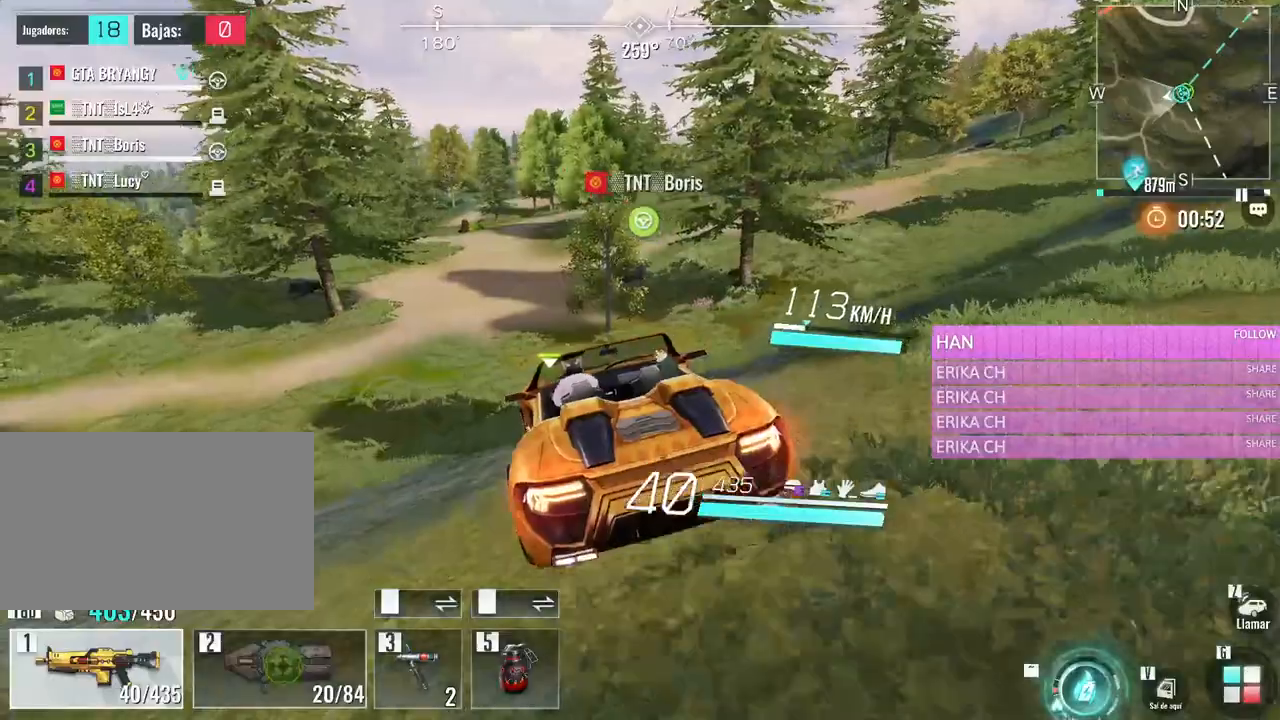
{"keys": [], "mouse": [], "events": [[16, "w", "up"]]}
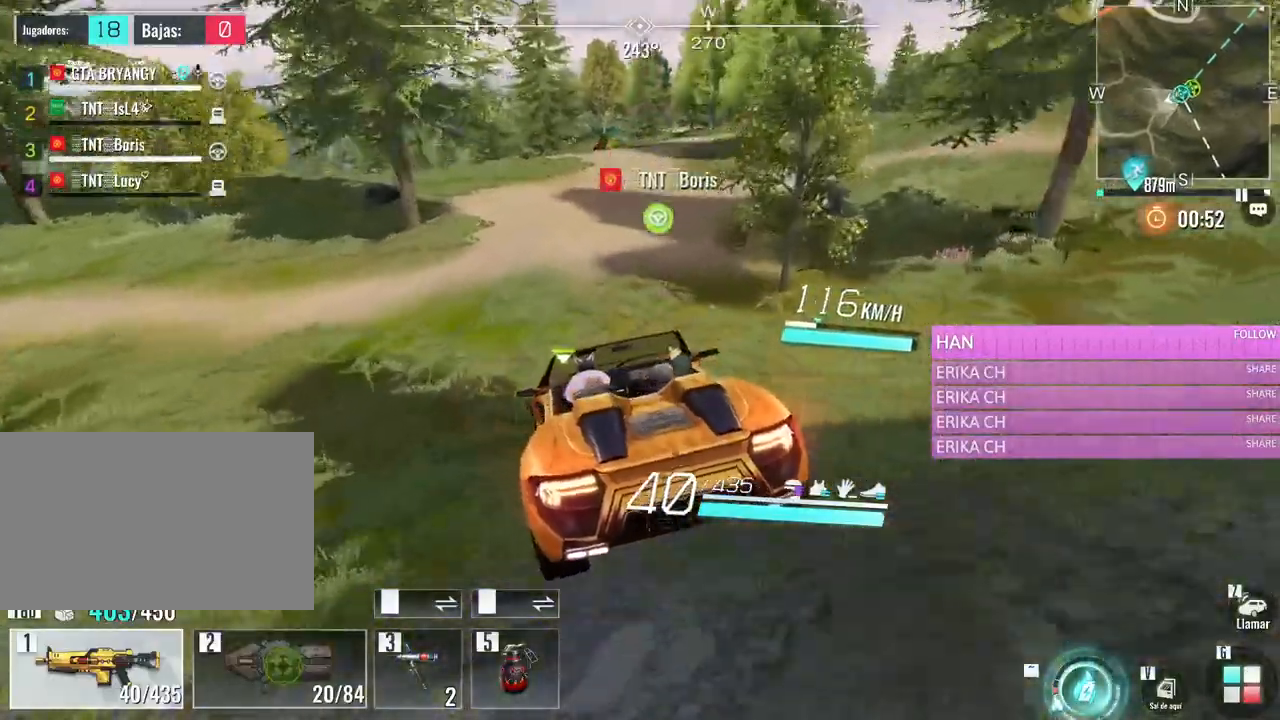
{"keys": ["d"], "mouse": [], "events": [[316, "d", "down"]]}
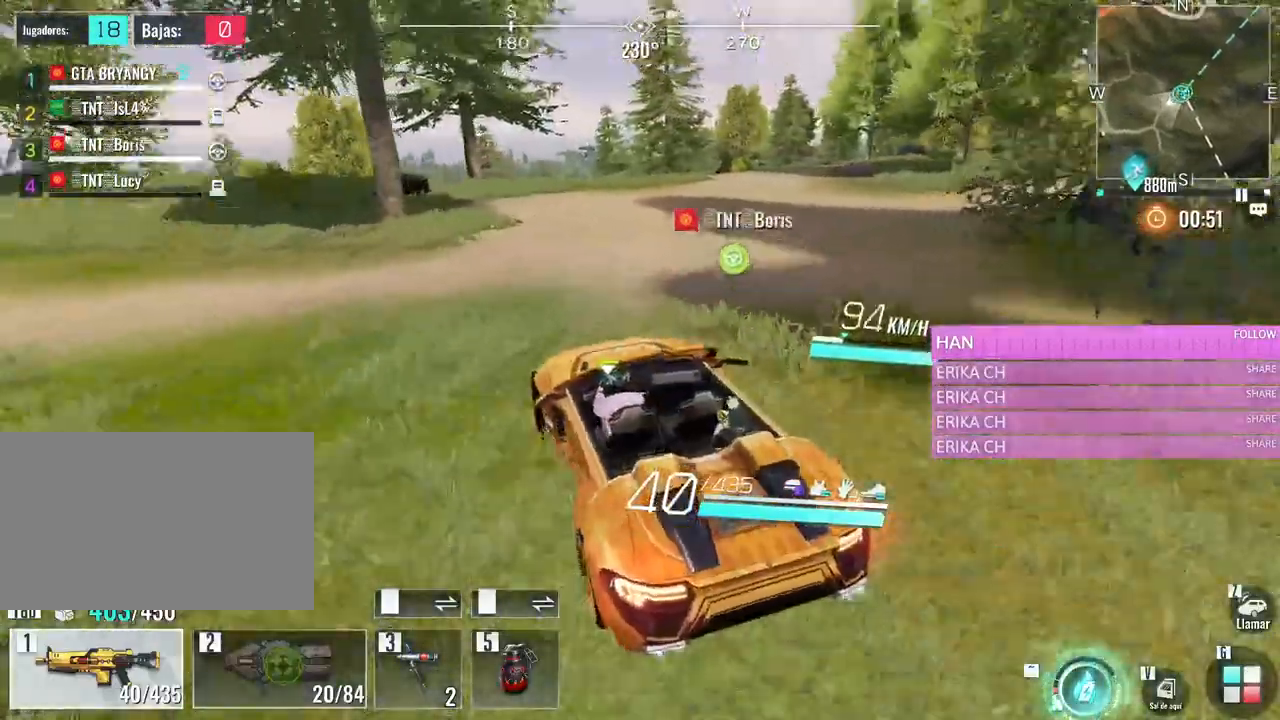
{"keys": ["d", "w"], "mouse": [], "events": [[100, "w", "down"], [150, "d", "up"], [333, "d", "down"]]}
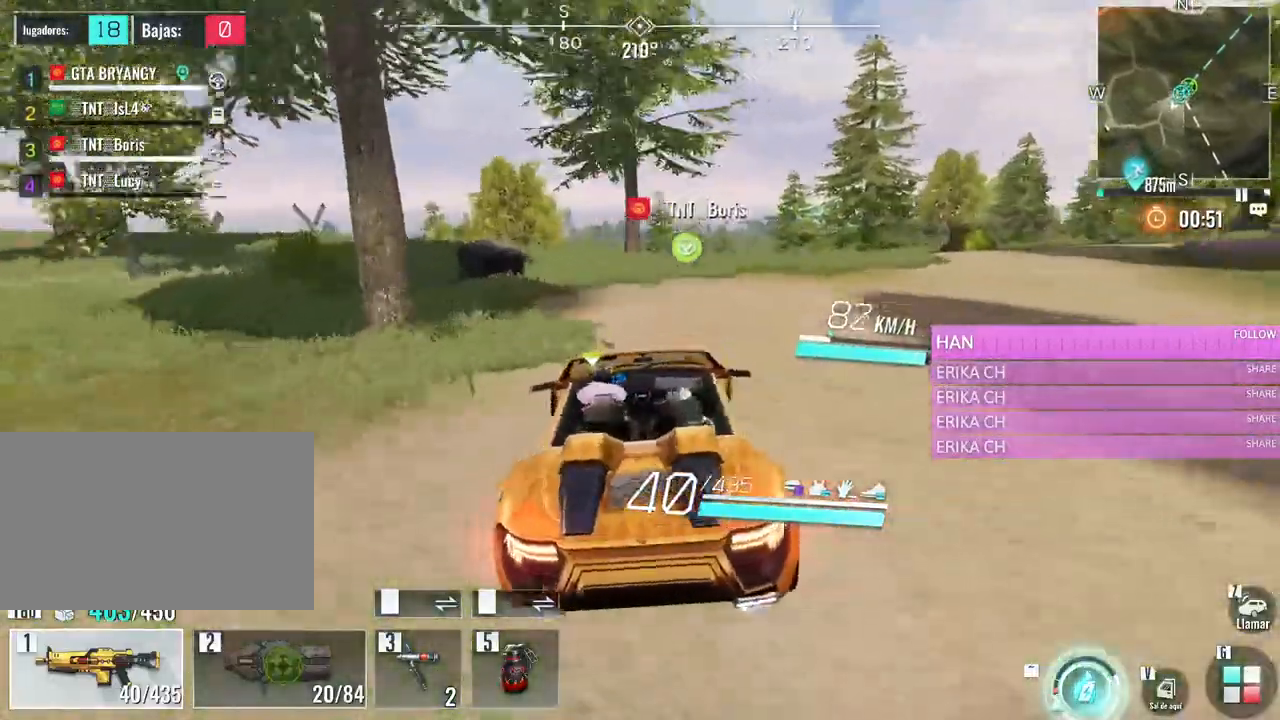
{"keys": ["a", "w"], "mouse": [], "events": [[200, "d", "up"], [400, "a", "down"]]}